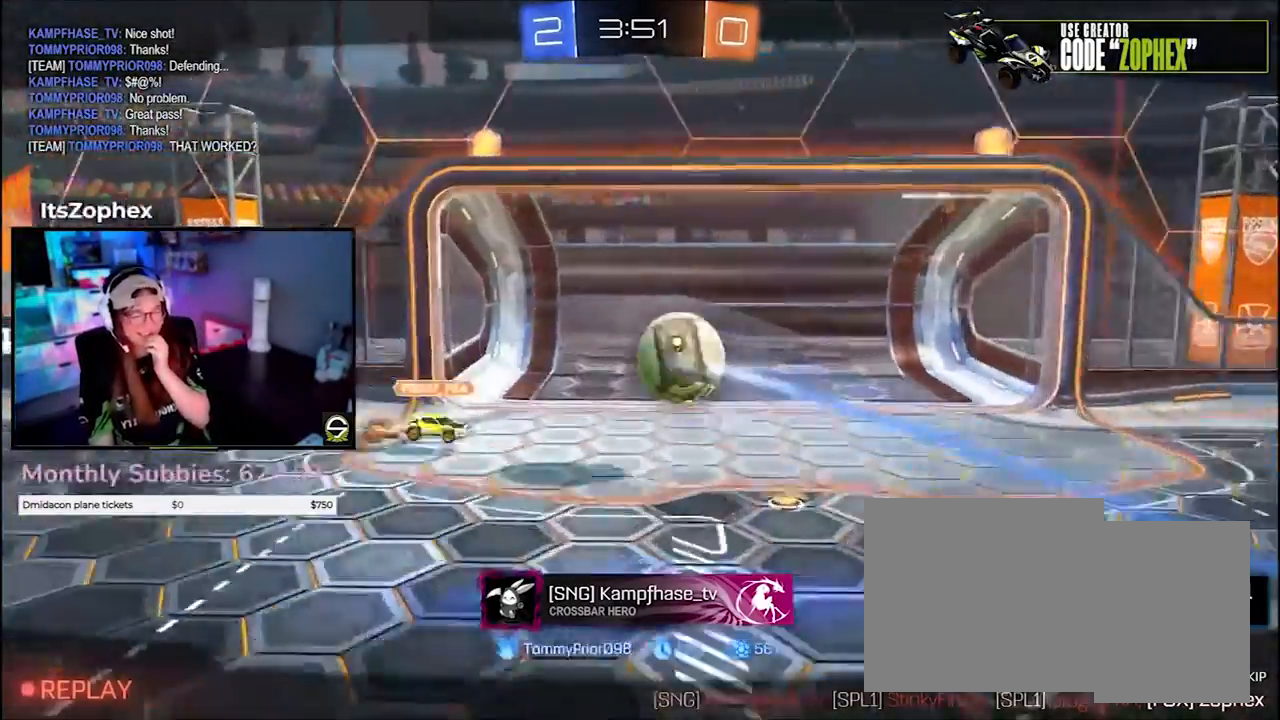
Gameplay with a controller (Xbox layout); each line is a JSON object with the inputs held at the frame after it. "events" lists button and stick changes between this image and that frame as [ms after this image, input, new state], when the widget could be followed in between. Not read: L3 R3 right_stick.
{"buttons": ["R2"], "left_stick": "center", "events": [[459, "R2", "down"]]}
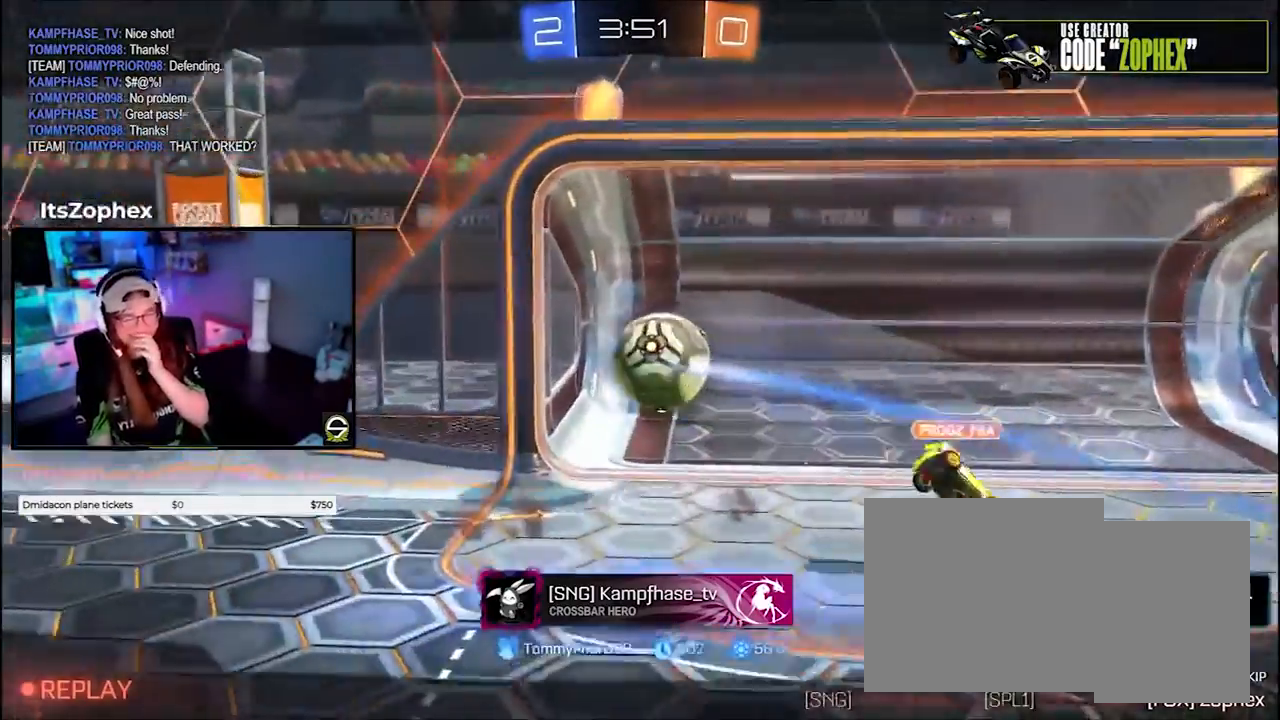
{"buttons": [], "left_stick": "center", "events": [[42, "R2", "up"], [167, "R2", "down"], [250, "R2", "up"]]}
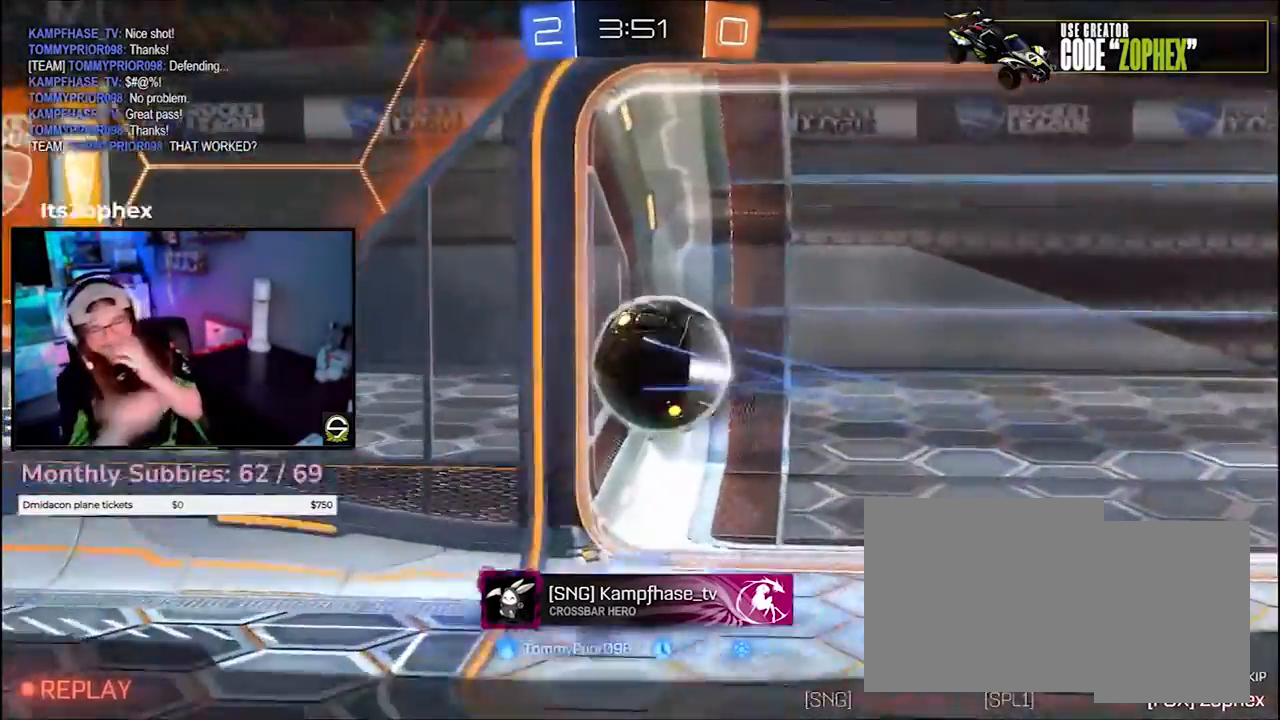
{"buttons": [], "left_stick": "center", "events": []}
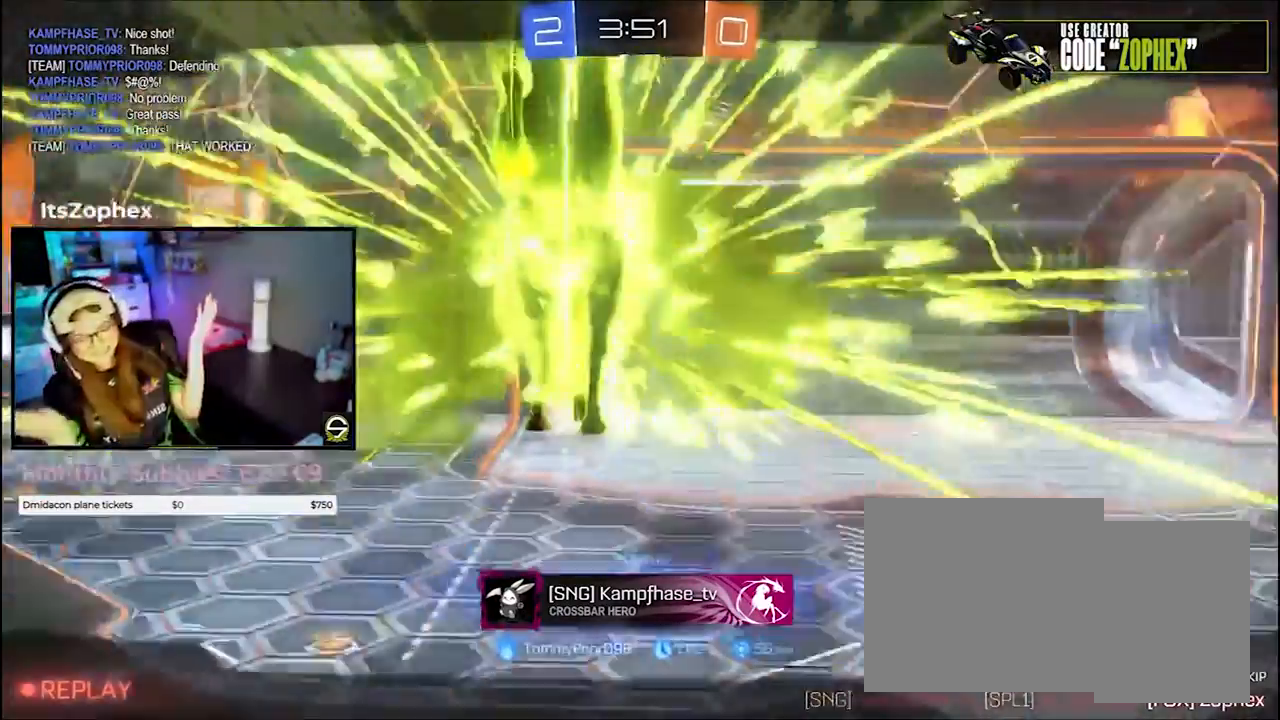
{"buttons": [], "left_stick": "center", "events": []}
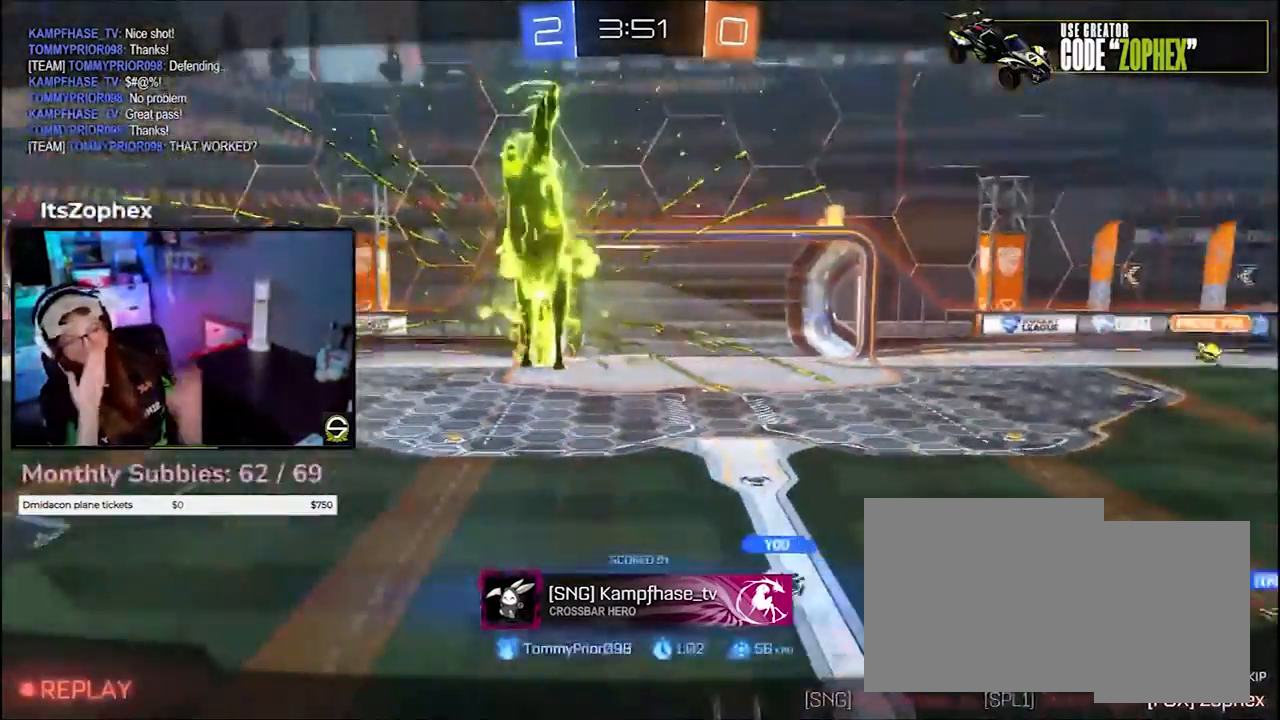
{"buttons": [], "left_stick": "center", "events": []}
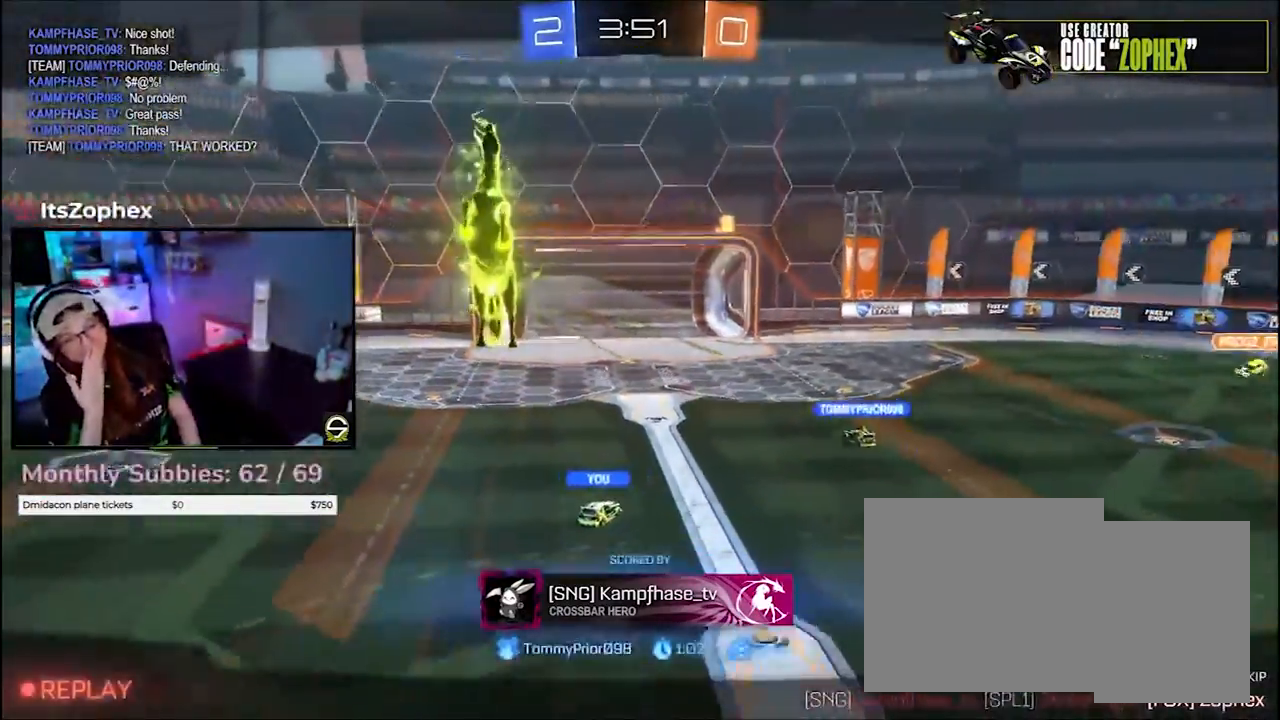
{"buttons": [], "left_stick": "center", "events": []}
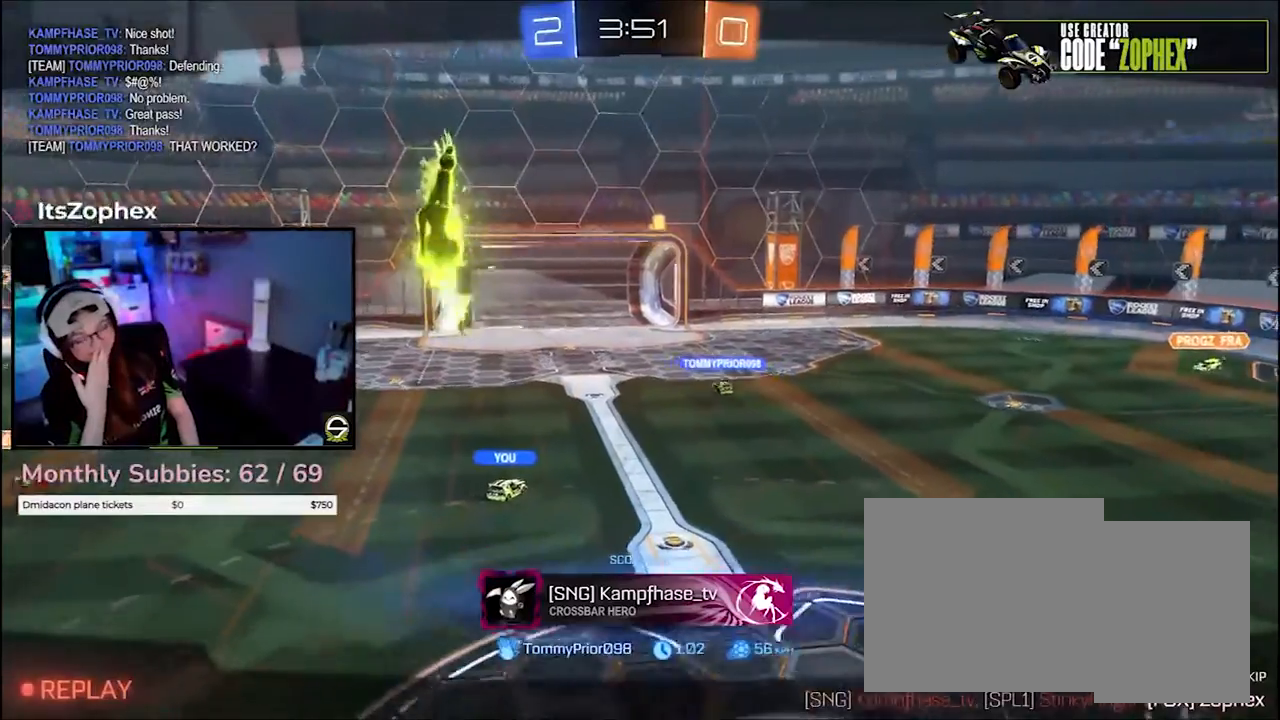
{"buttons": [], "left_stick": "center", "events": []}
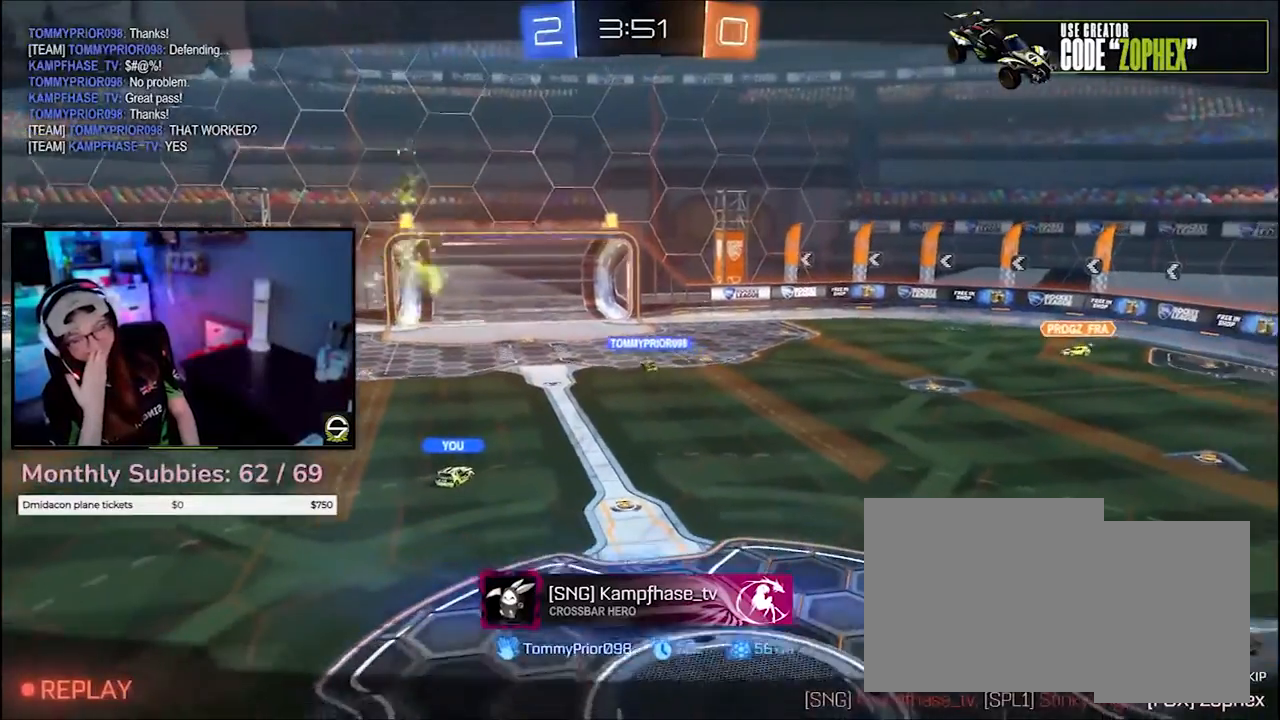
{"buttons": [], "left_stick": "center", "events": []}